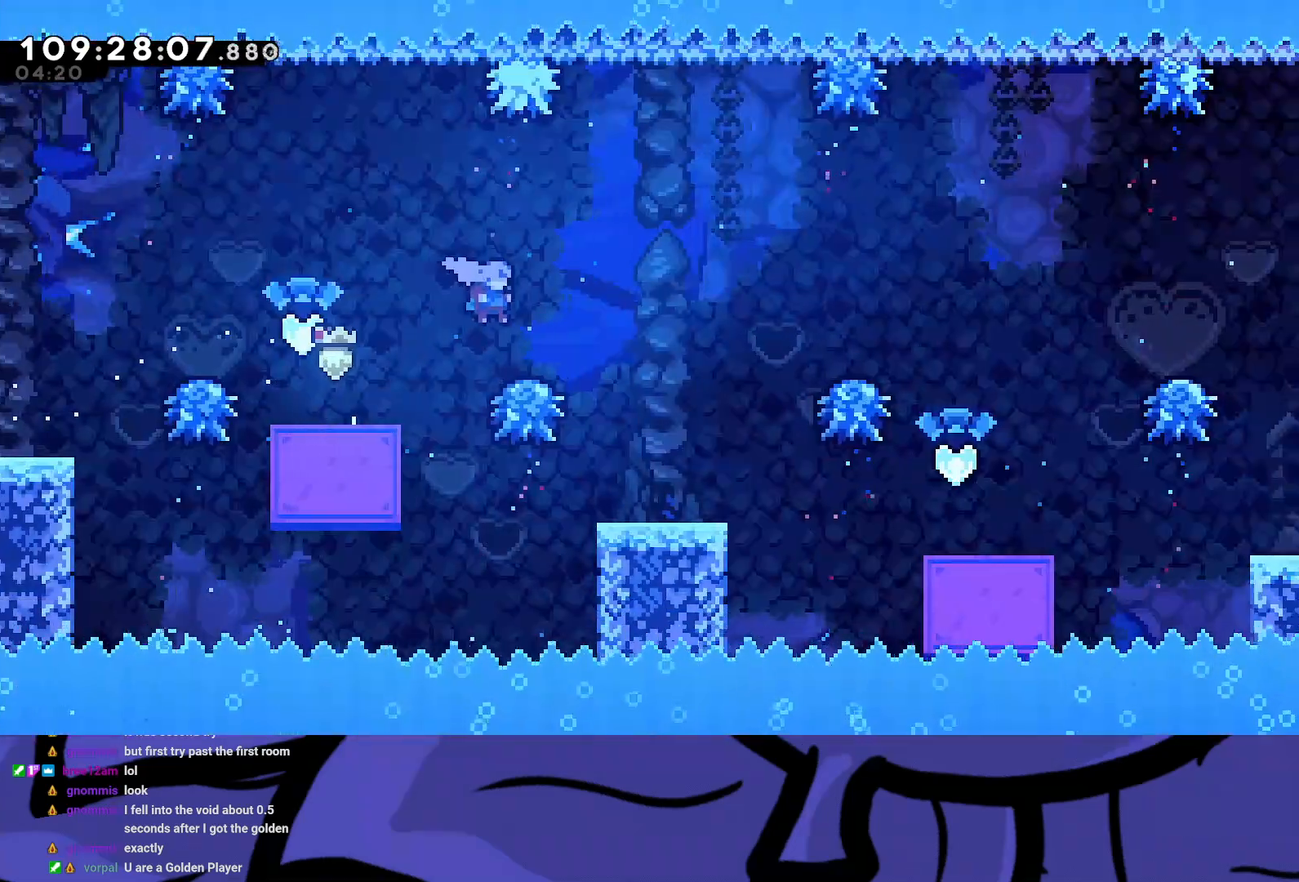
Gameplay with a controller (Xbox layout); each line is a JSON object with the inputs held at the frame after it. "events" lists button and stick changes between this image and that frame as [ms after this image, input, new state], when the widget could be followed in between. Not read: L3 R3 right_stick.
{"buttons": ["R2"], "left_stick": "center", "events": [[133, "A", "down"], [233, "A", "up"], [367, "DPAD_RIGHT", "up"]]}
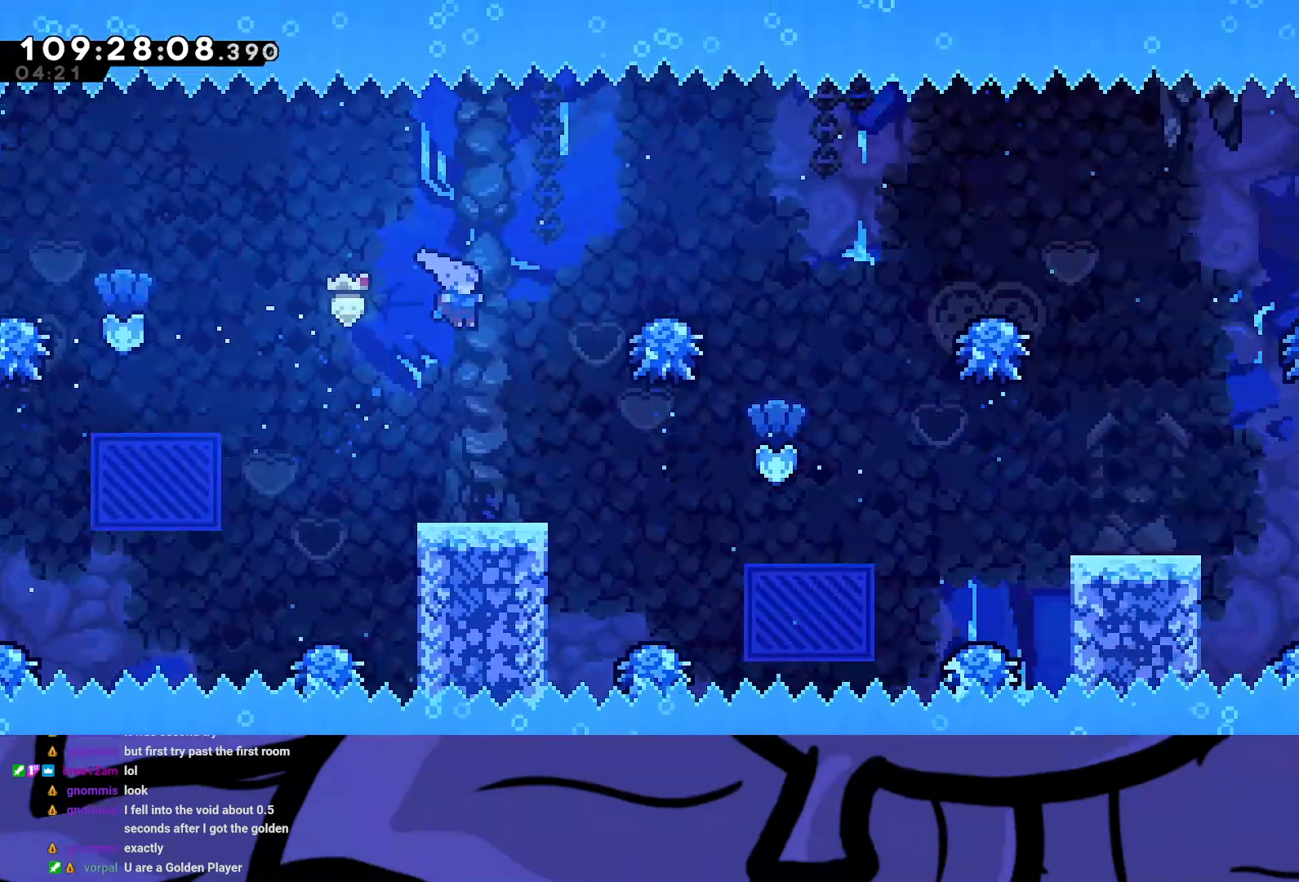
{"buttons": ["R2"], "left_stick": "center", "events": [[67, "DPAD_RIGHT", "down"], [183, "DPAD_RIGHT", "up"]]}
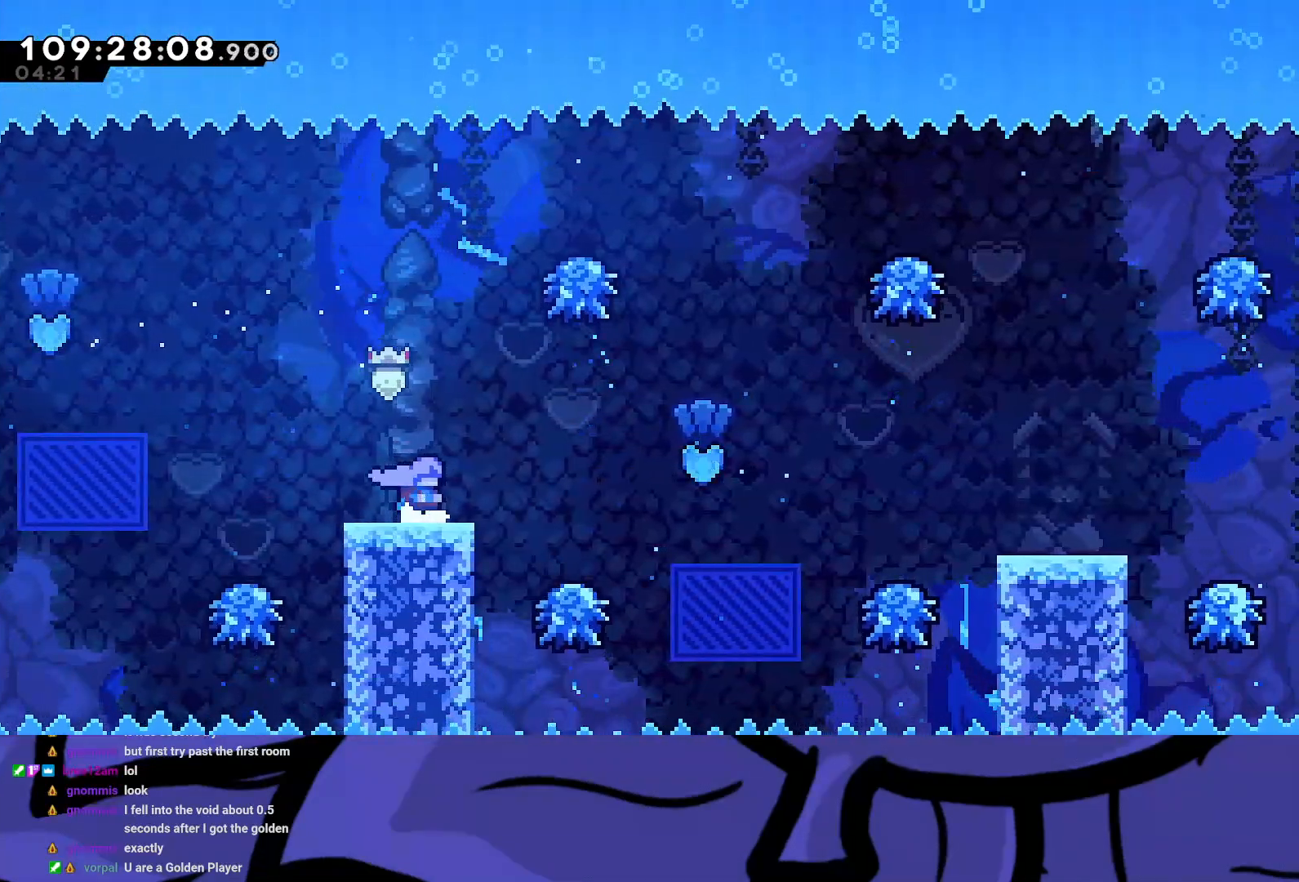
{"buttons": ["R2", "DPAD_RIGHT"], "left_stick": "center", "events": [[267, "DPAD_RIGHT", "down"]]}
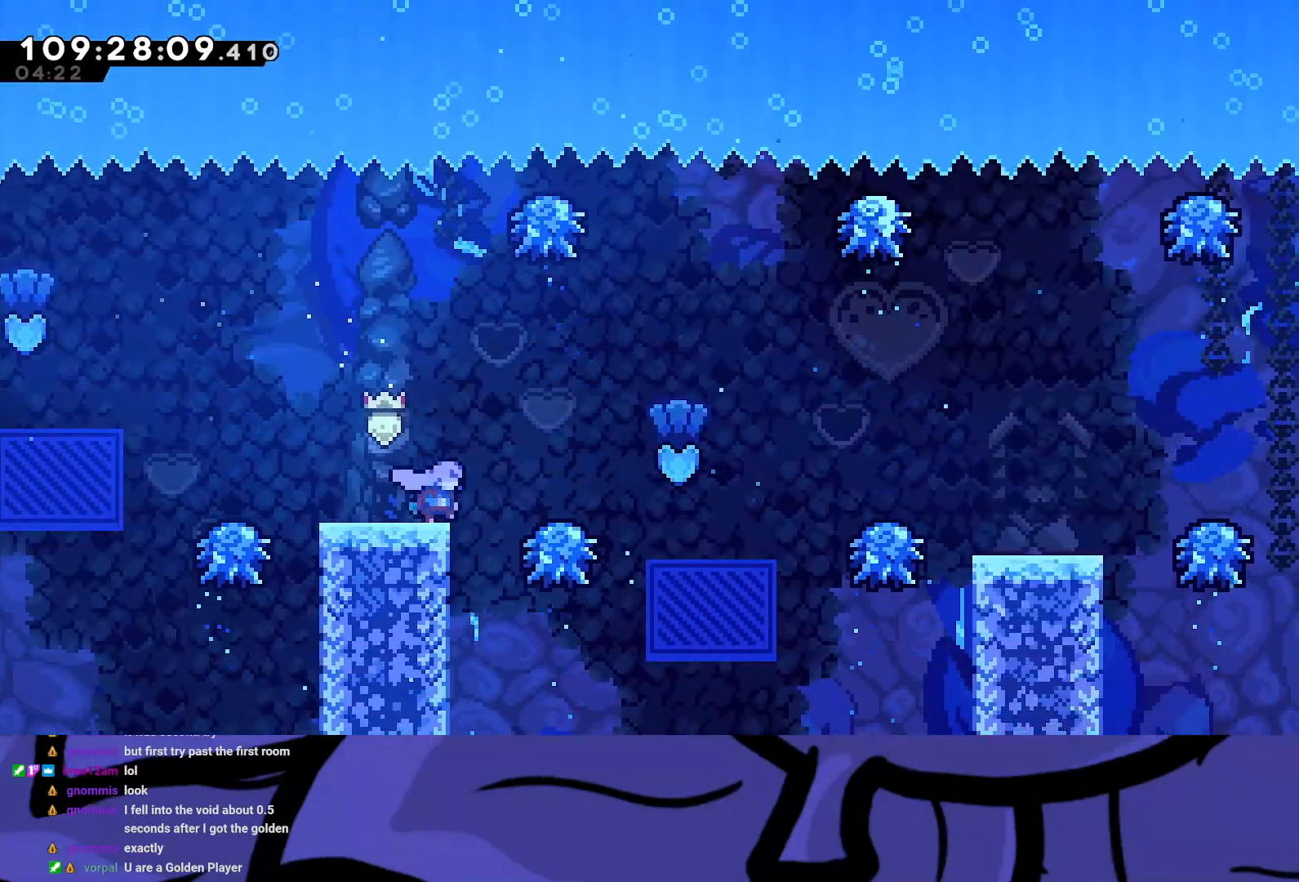
{"buttons": ["A", "R2", "DPAD_RIGHT"], "left_stick": "center", "events": [[17, "A", "down"]]}
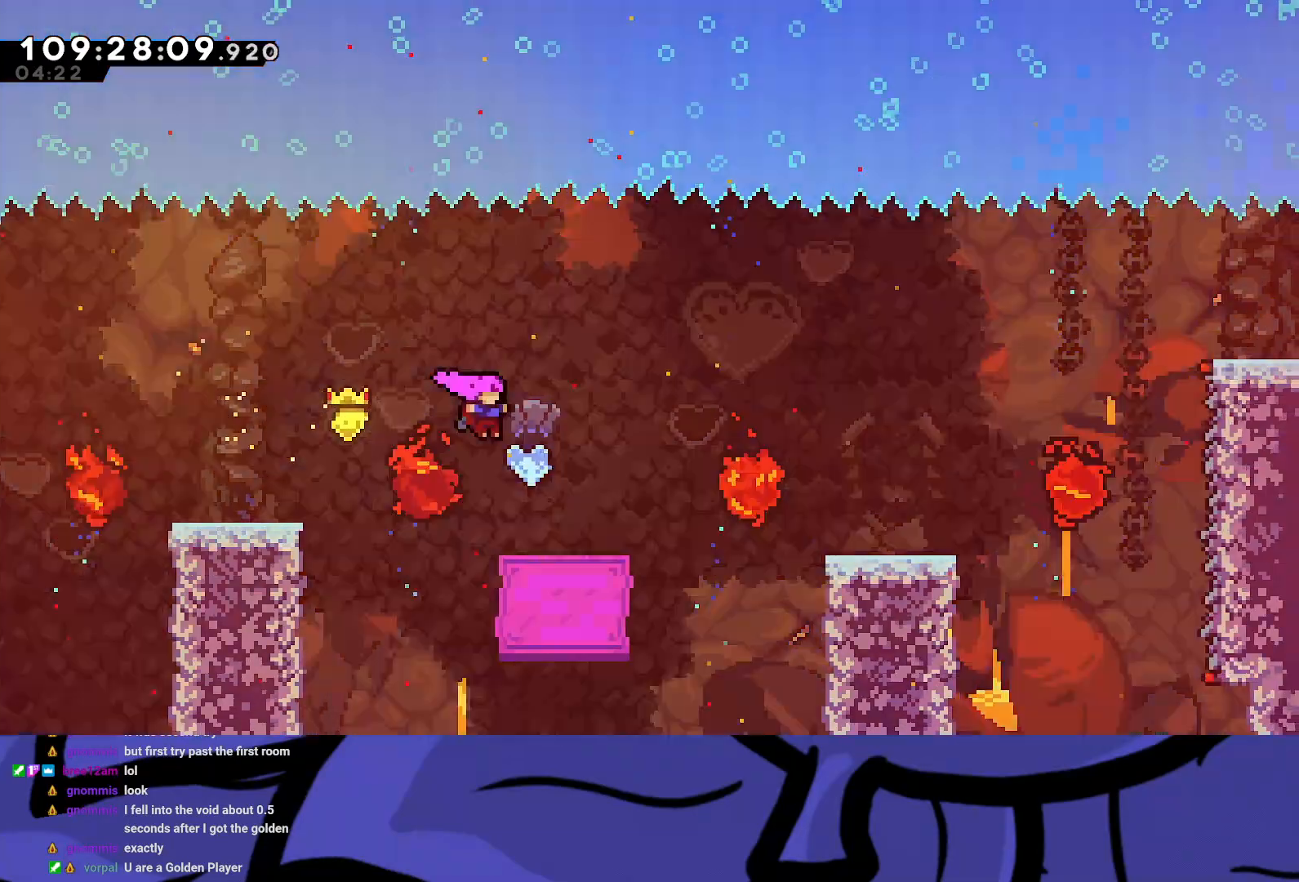
{"buttons": ["A", "R2", "DPAD_RIGHT"], "left_stick": "center", "events": [[17, "A", "up"], [367, "A", "down"]]}
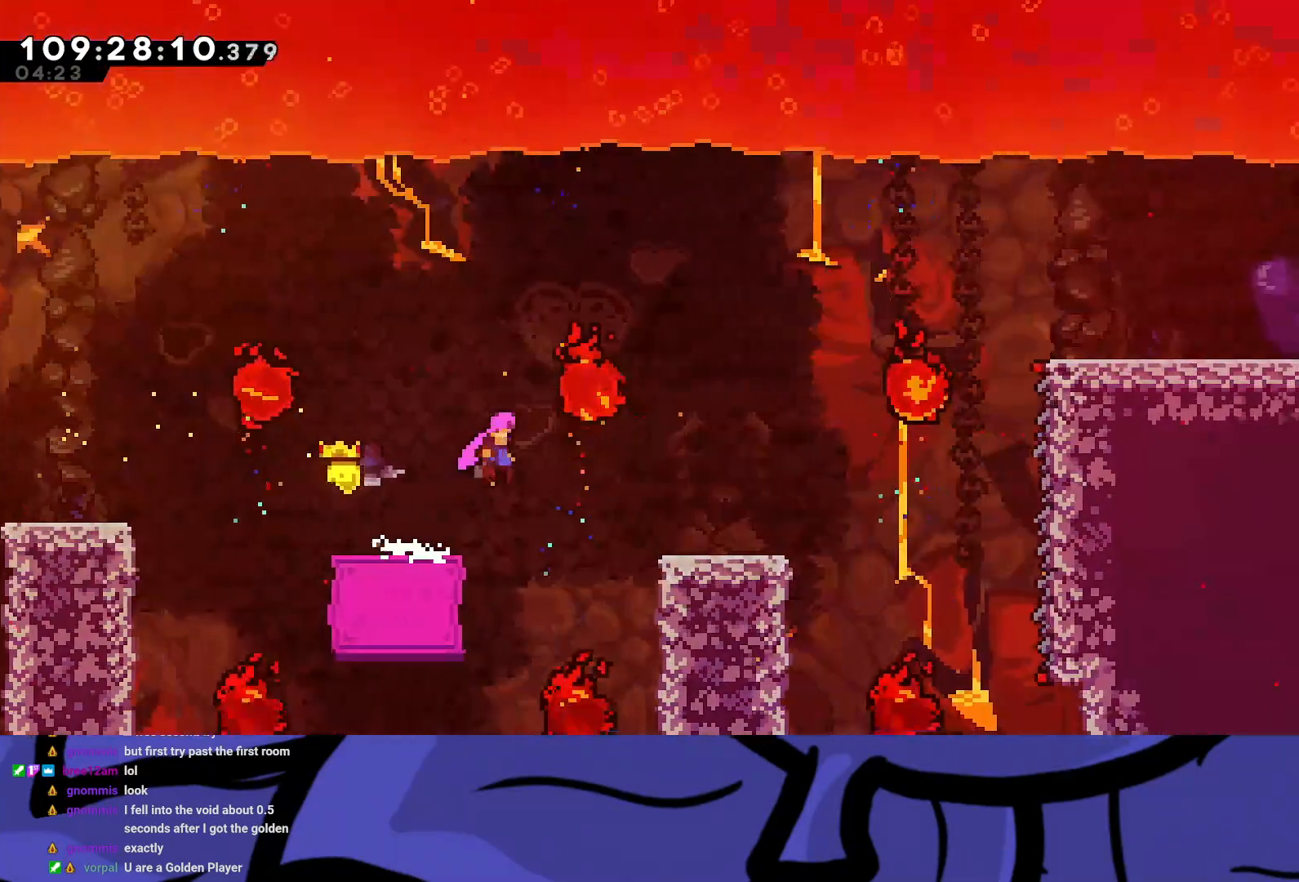
{"buttons": ["R2", "DPAD_RIGHT"], "left_stick": "center", "events": [[183, "A", "up"]]}
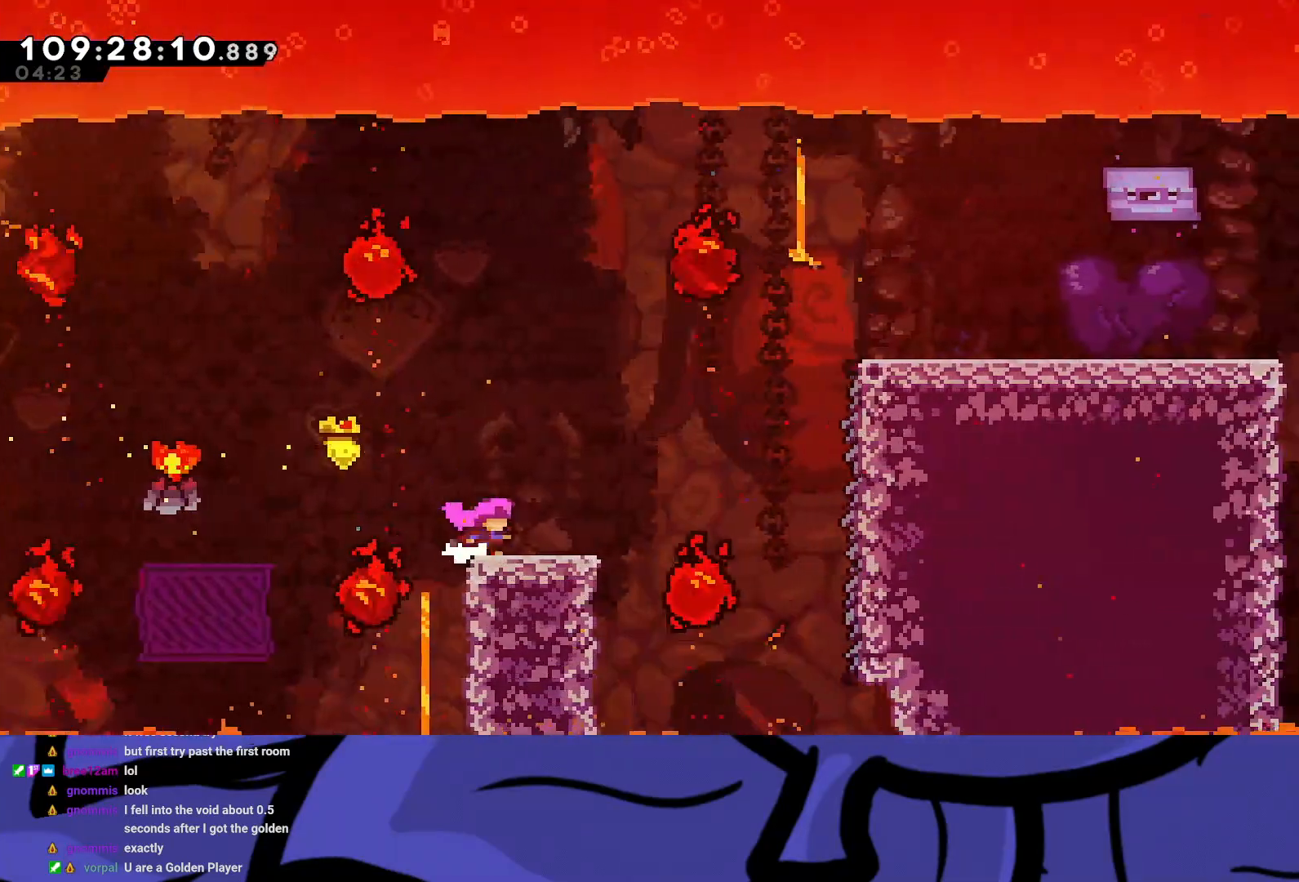
{"buttons": ["A", "R2", "DPAD_RIGHT"], "left_stick": "center", "events": [[33, "DPAD_RIGHT", "up"], [417, "DPAD_RIGHT", "down"], [500, "A", "down"]]}
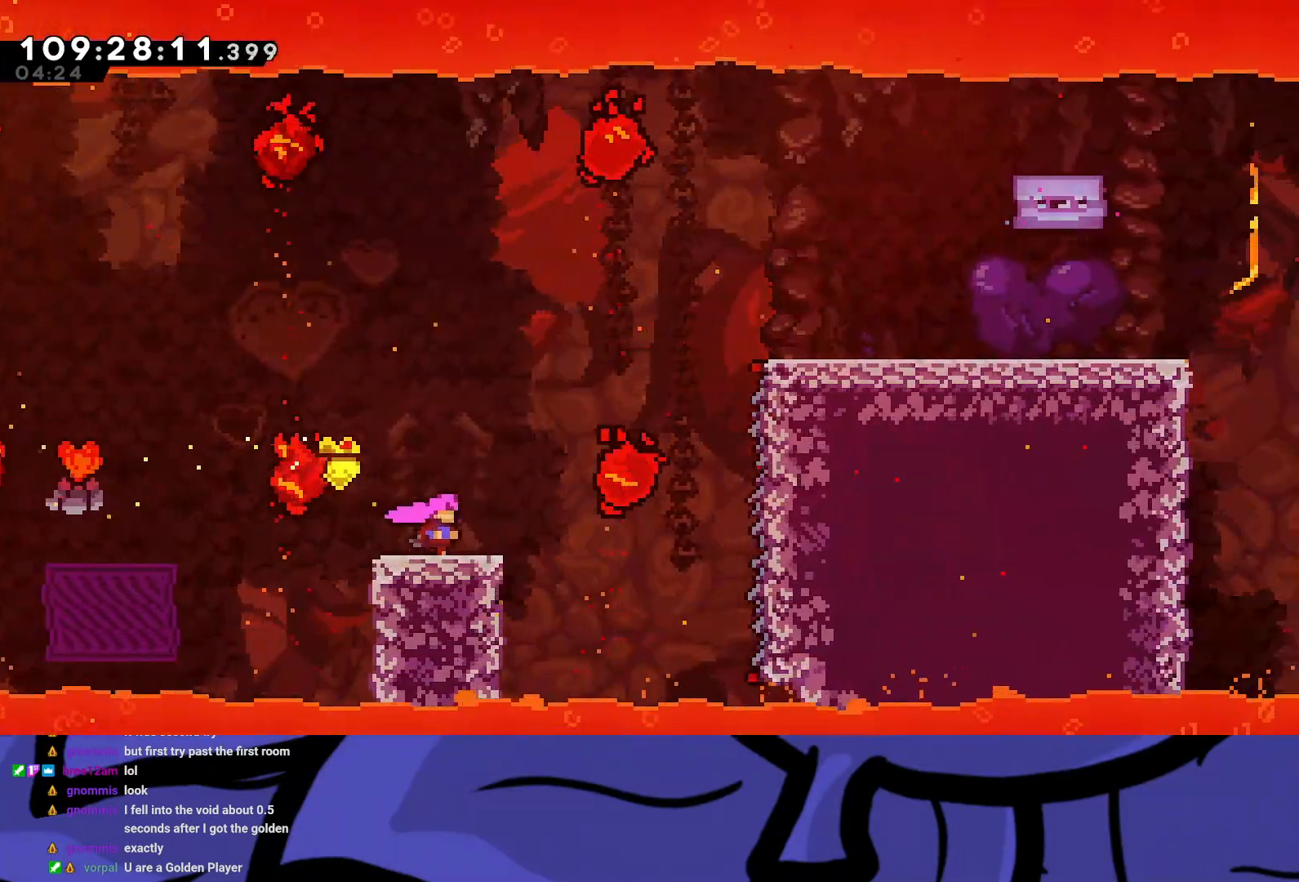
{"buttons": ["X", "R2", "DPAD_UP", "DPAD_RIGHT"], "left_stick": "center", "events": [[100, "A", "up"], [383, "DPAD_UP", "down"], [433, "X", "down"]]}
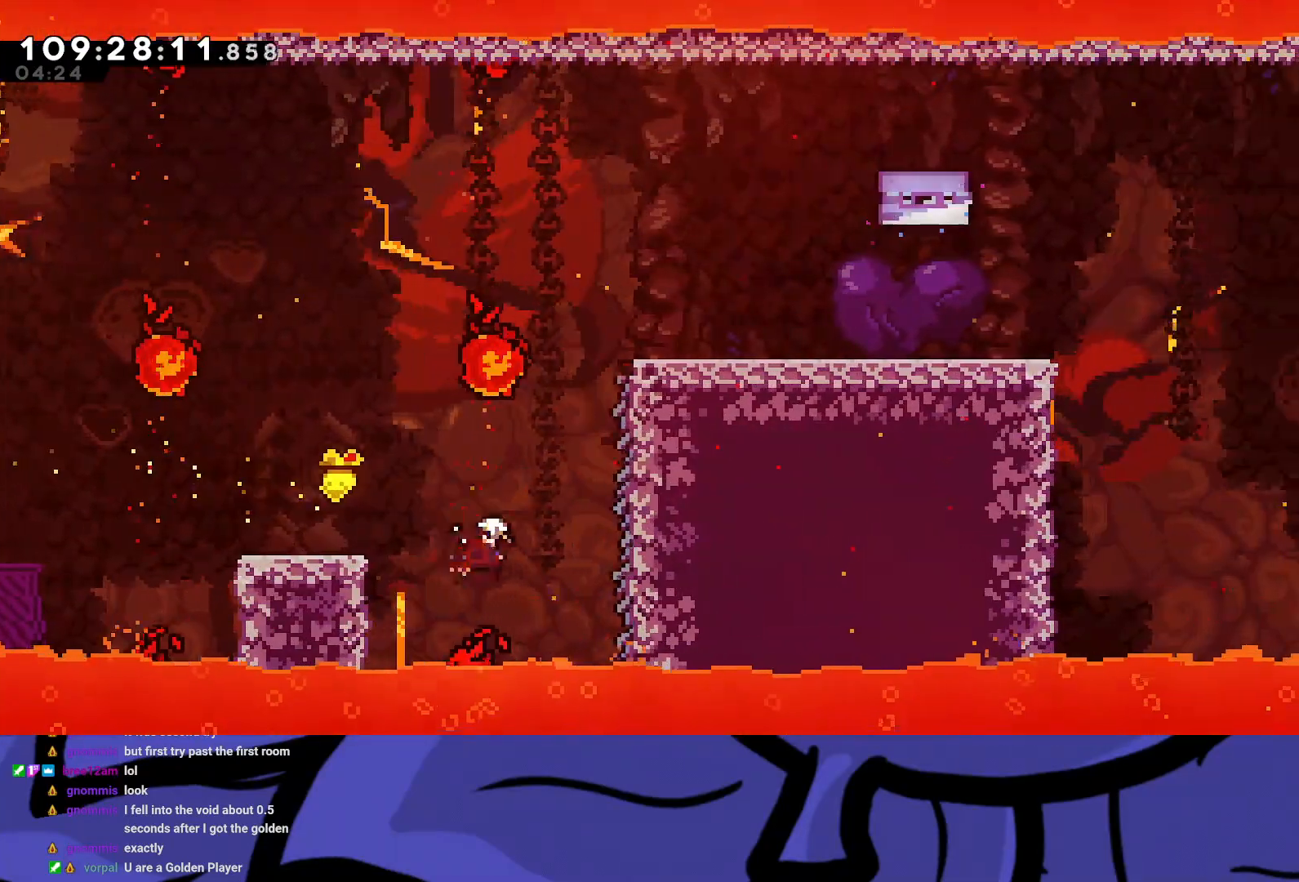
{"buttons": ["A", "R2", "DPAD_RIGHT"], "left_stick": "center", "events": [[167, "X", "up"], [267, "A", "down"], [267, "DPAD_UP", "up"]]}
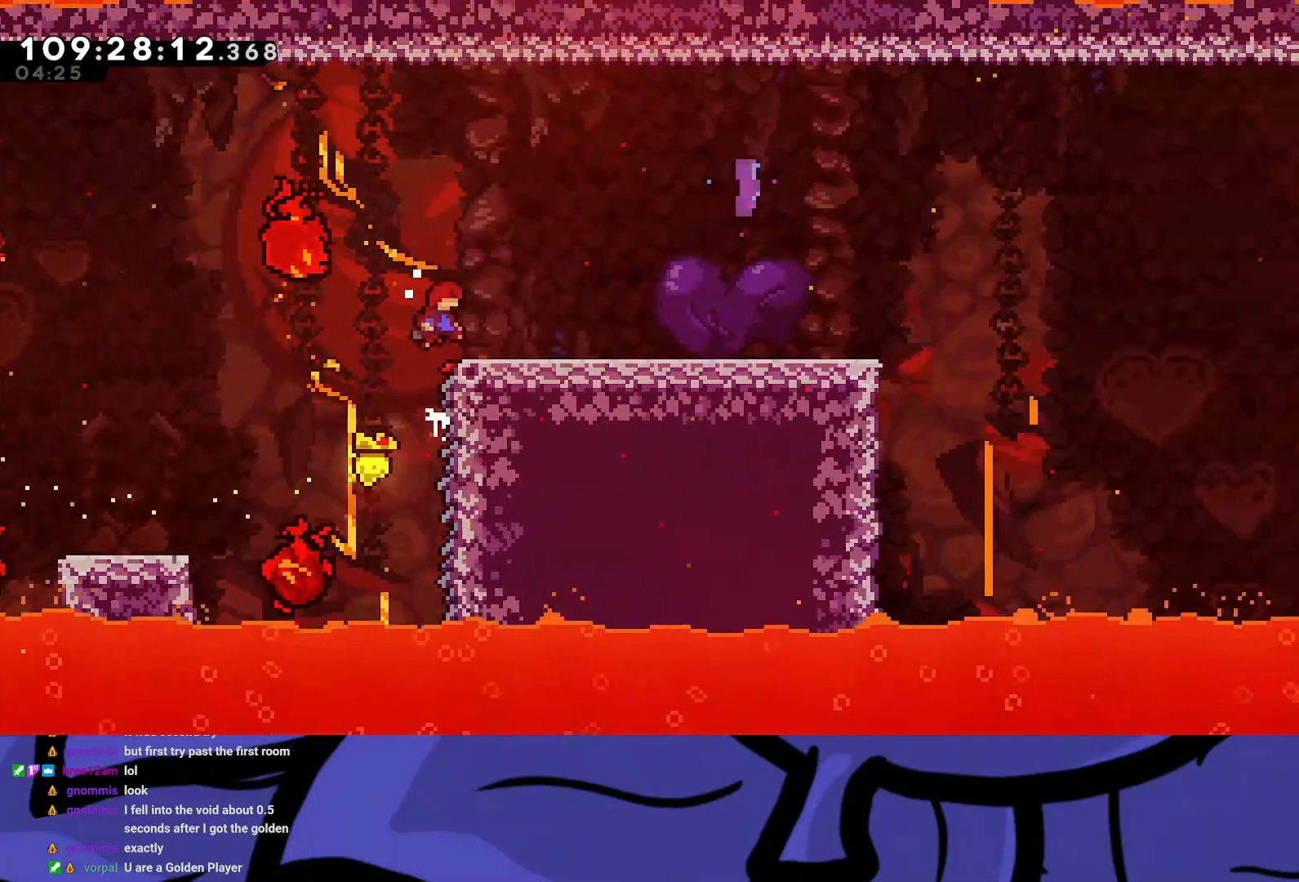
{"buttons": ["A", "R2", "DPAD_RIGHT"], "left_stick": "center", "events": [[83, "A", "up"], [467, "A", "down"]]}
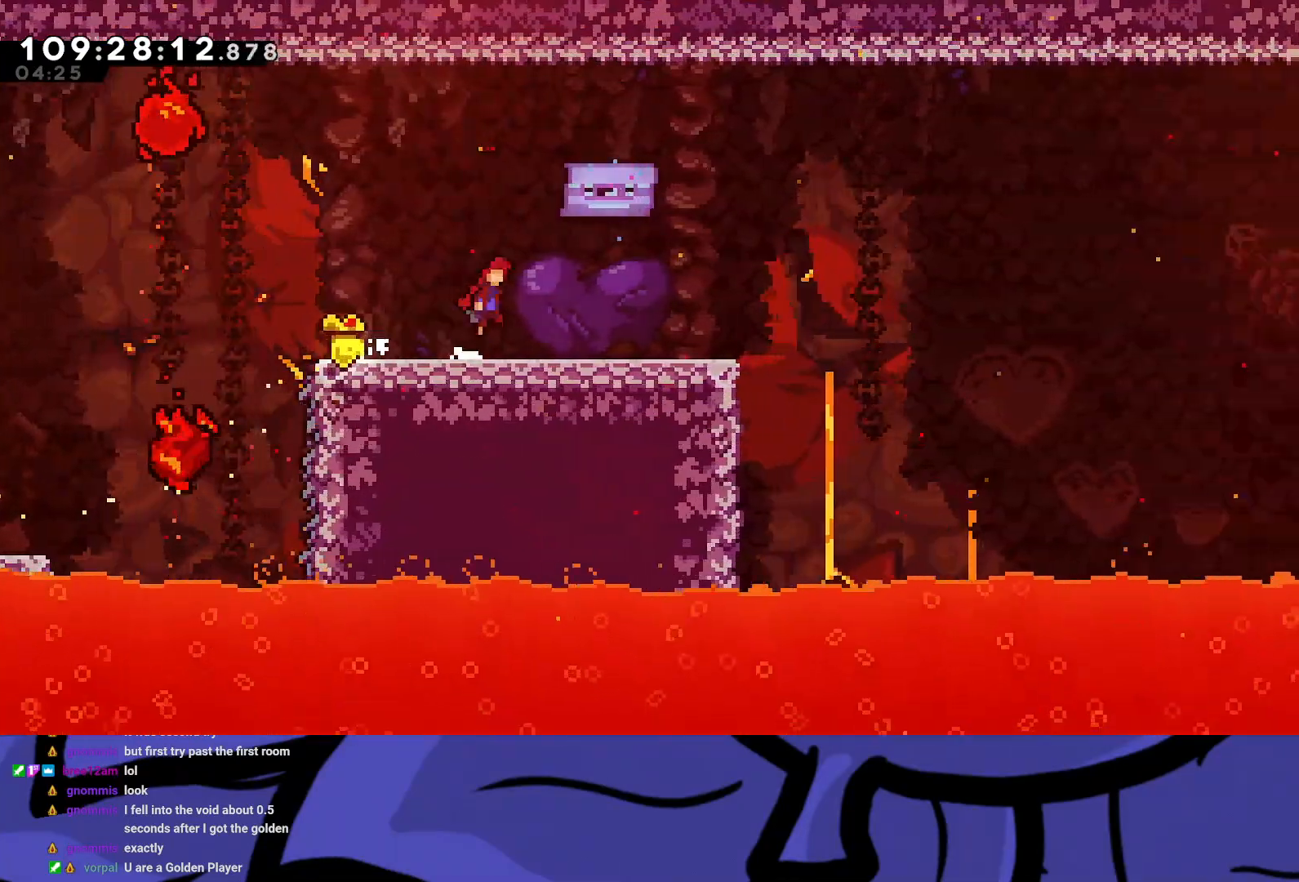
{"buttons": [], "left_stick": "center", "events": [[367, "A", "up"], [417, "R2", "up"], [450, "DPAD_RIGHT", "up"]]}
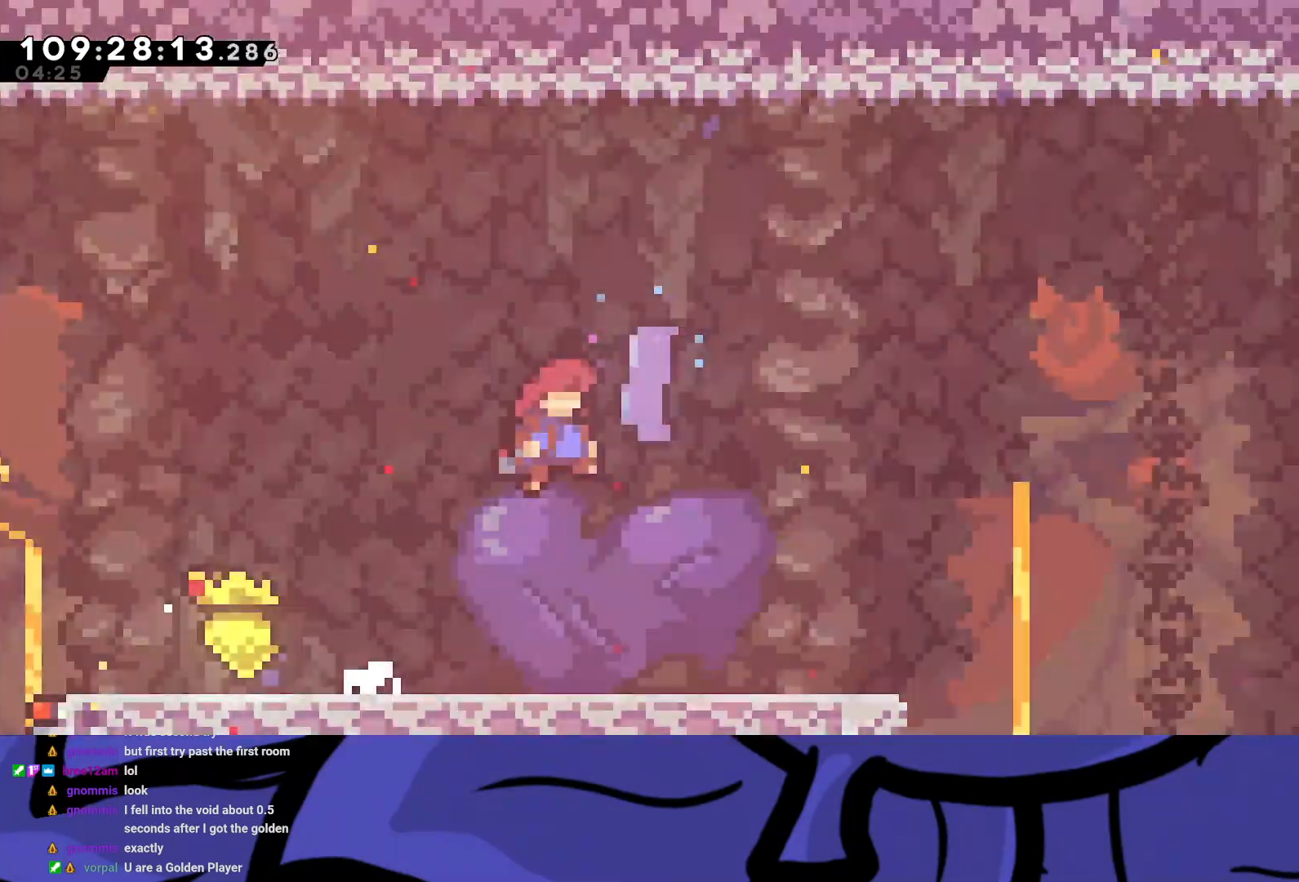
{"buttons": [], "left_stick": "center", "events": []}
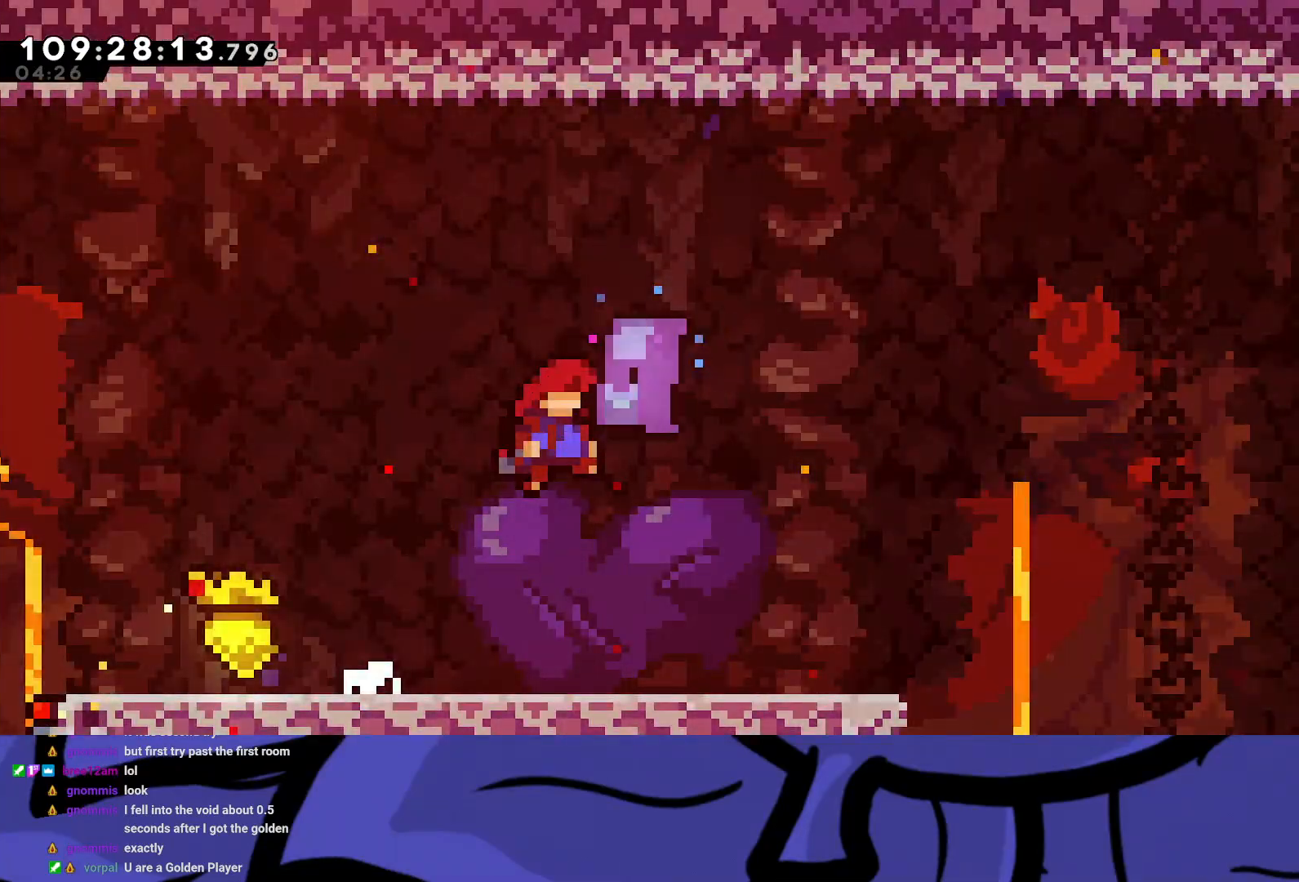
{"buttons": [], "left_stick": "center", "events": []}
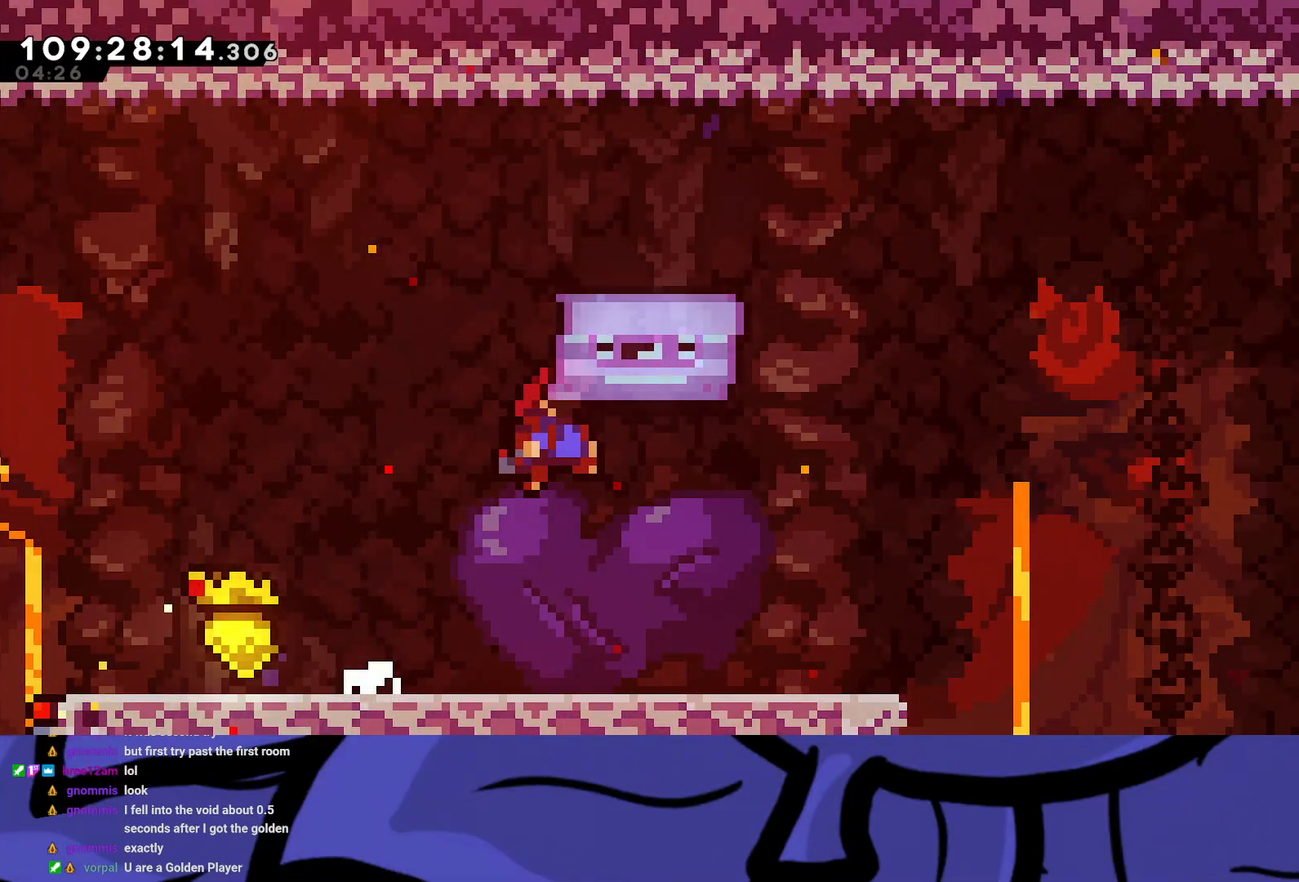
{"buttons": [], "left_stick": "center", "events": []}
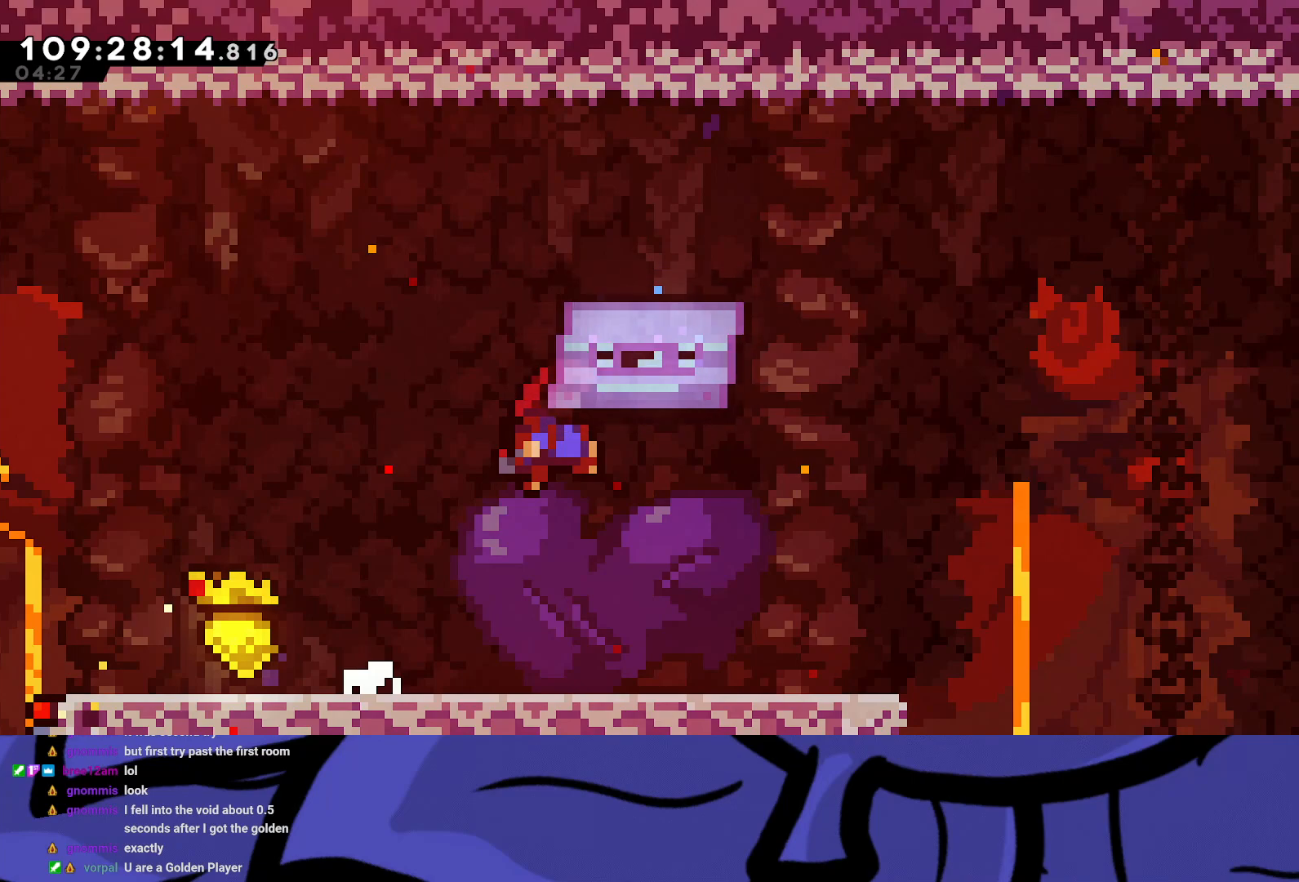
{"buttons": ["A"], "left_stick": "center", "events": [[500, "A", "down"]]}
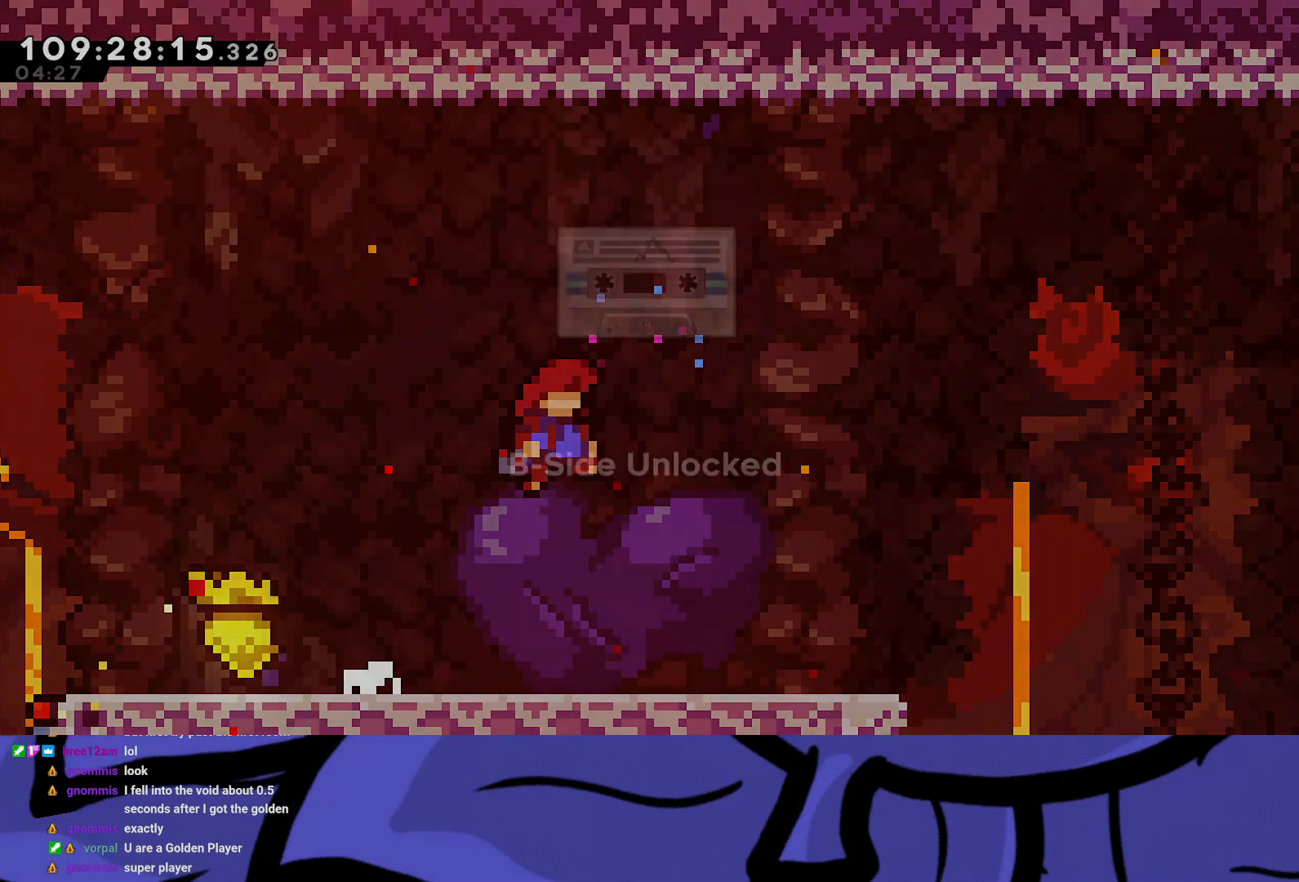
{"buttons": ["A"], "left_stick": "center", "events": [[33, "A", "up"], [117, "A", "down"], [183, "A", "up"], [233, "A", "down"], [283, "A", "up"], [350, "A", "down"], [400, "A", "up"], [483, "A", "down"]]}
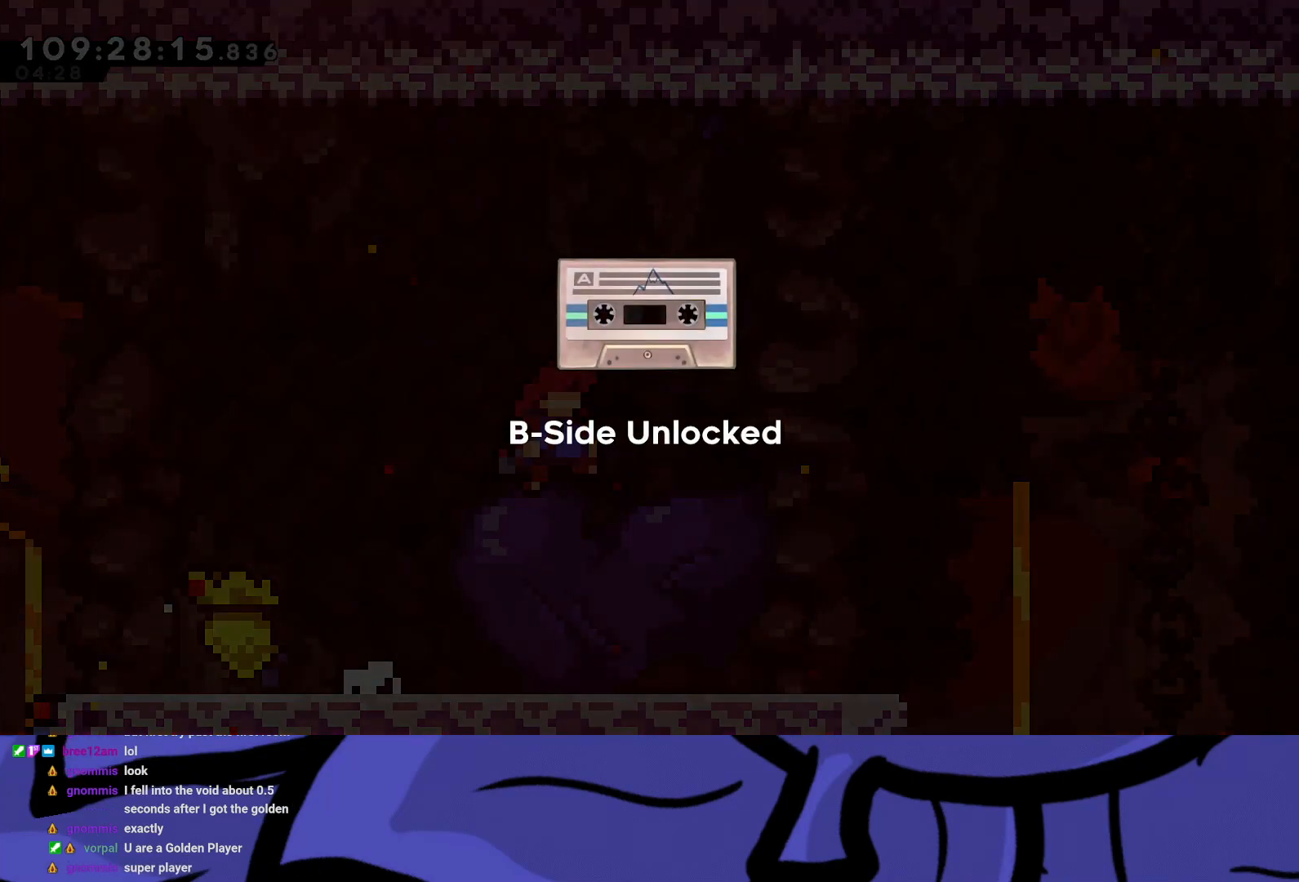
{"buttons": ["A"], "left_stick": "center", "events": [[33, "A", "up"], [100, "A", "down"], [150, "A", "up"], [233, "A", "down"], [267, "A", "up"], [450, "A", "down"]]}
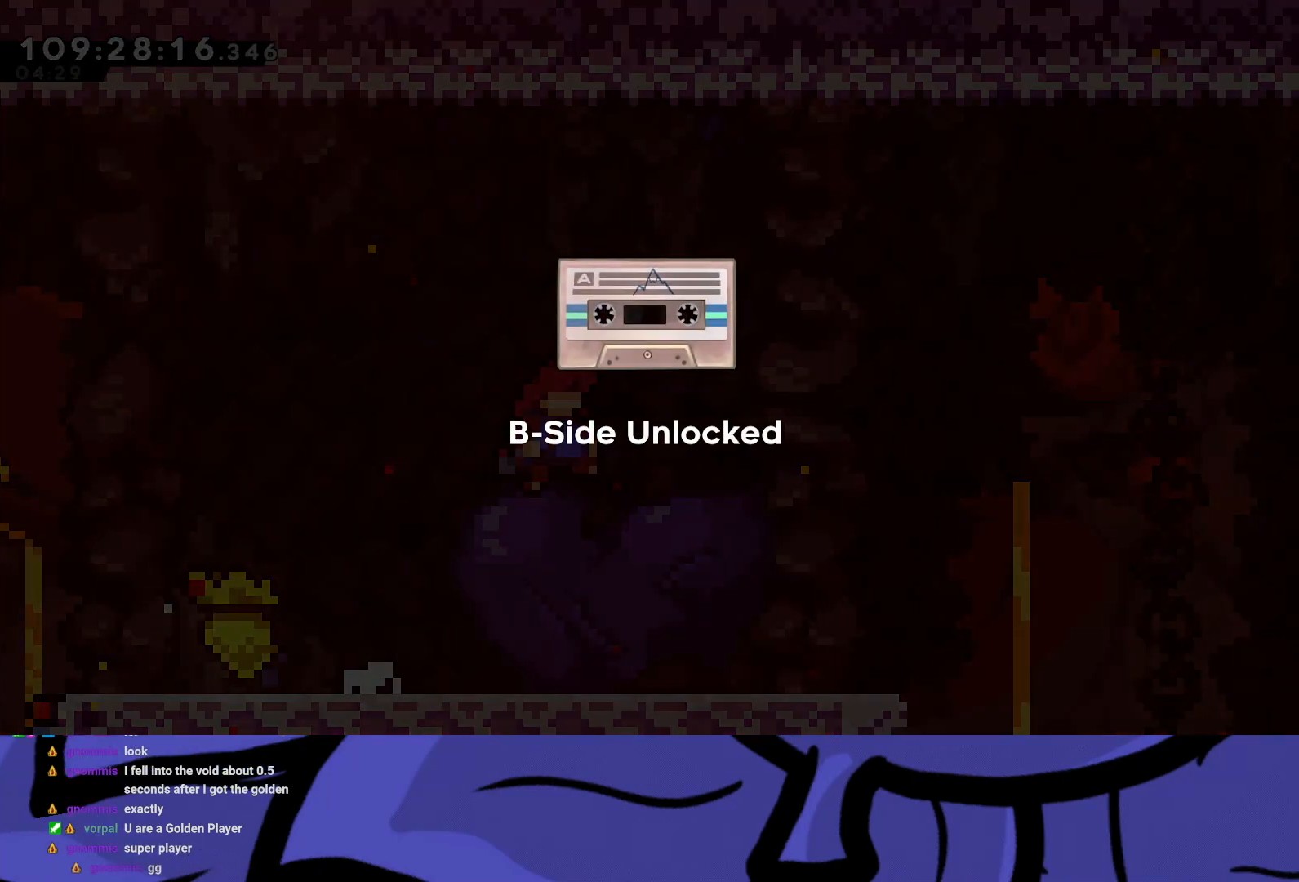
{"buttons": ["A"], "left_stick": "center", "events": [[17, "A", "up"], [83, "A", "down"], [150, "A", "up"], [217, "A", "down"], [283, "A", "up"], [350, "A", "down"], [383, "A", "up"], [467, "A", "down"]]}
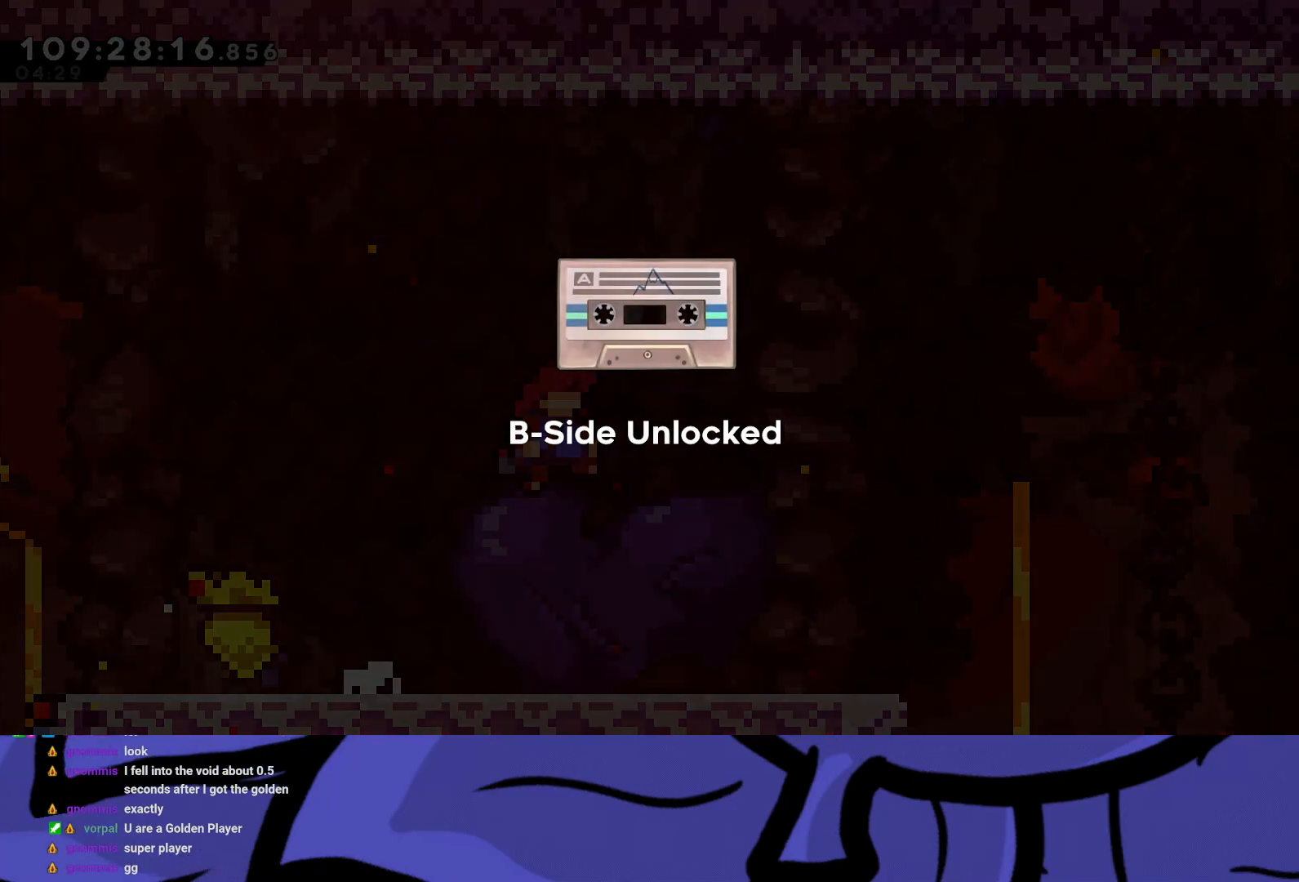
{"buttons": ["A"], "left_stick": "center", "events": [[17, "A", "up"], [317, "A", "down"], [367, "A", "up"], [467, "A", "down"]]}
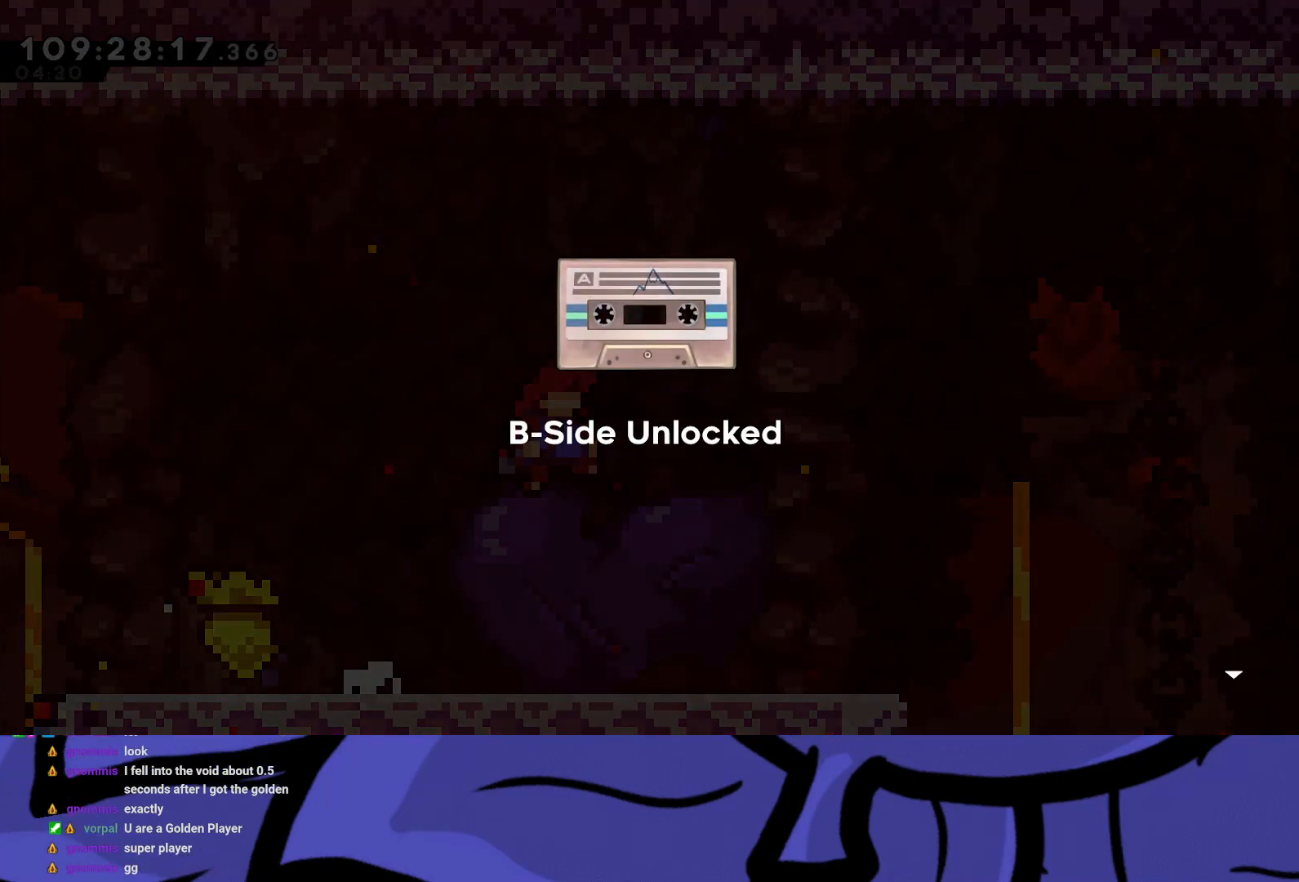
{"buttons": ["A"], "left_stick": "center", "events": [[17, "A", "up"], [83, "A", "down"], [117, "A", "up"], [217, "A", "down"], [250, "A", "up"], [333, "A", "down"], [400, "A", "up"], [467, "A", "down"]]}
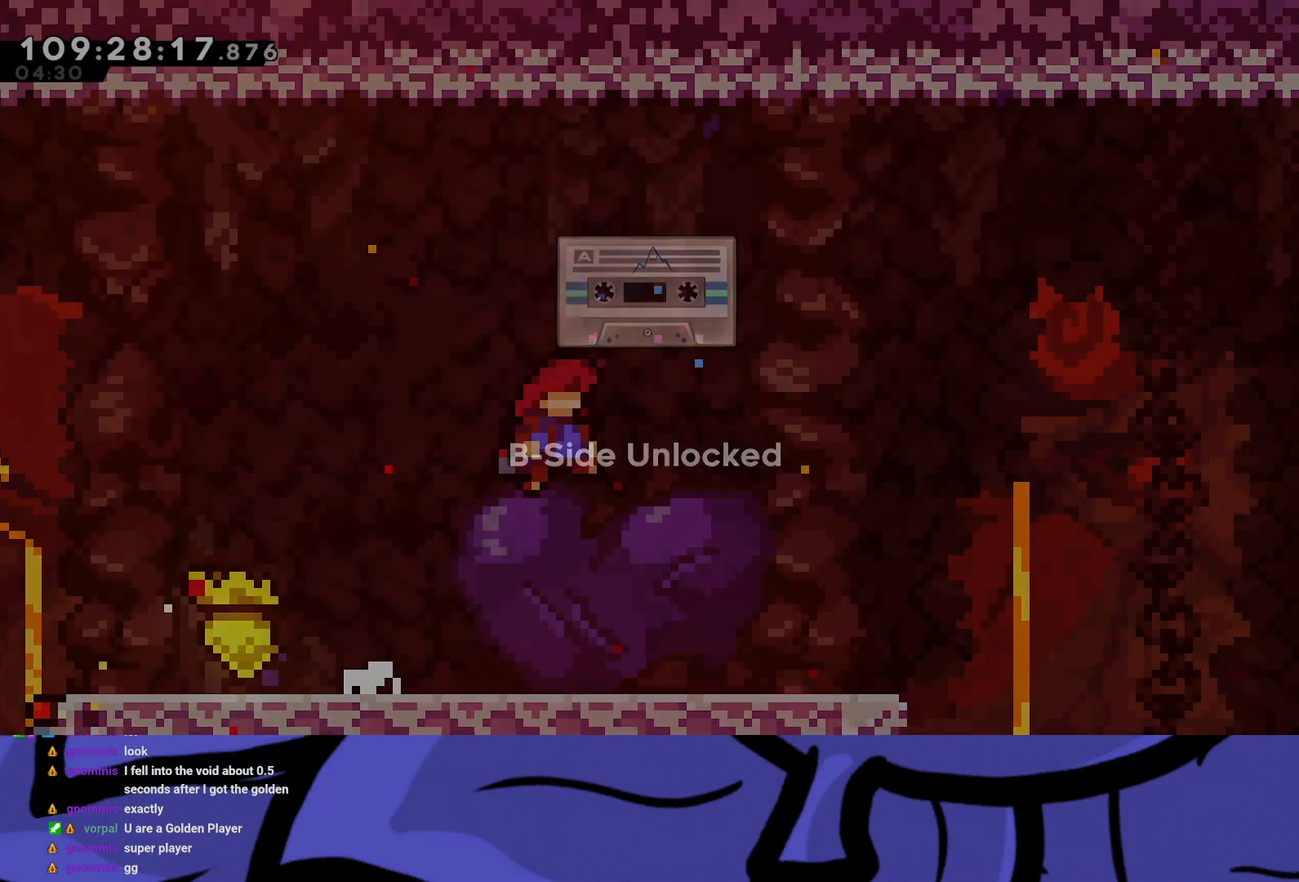
{"buttons": ["DPAD_RIGHT"], "left_stick": "center", "events": [[17, "A", "up"], [100, "A", "down"], [150, "A", "up"], [167, "DPAD_RIGHT", "down"]]}
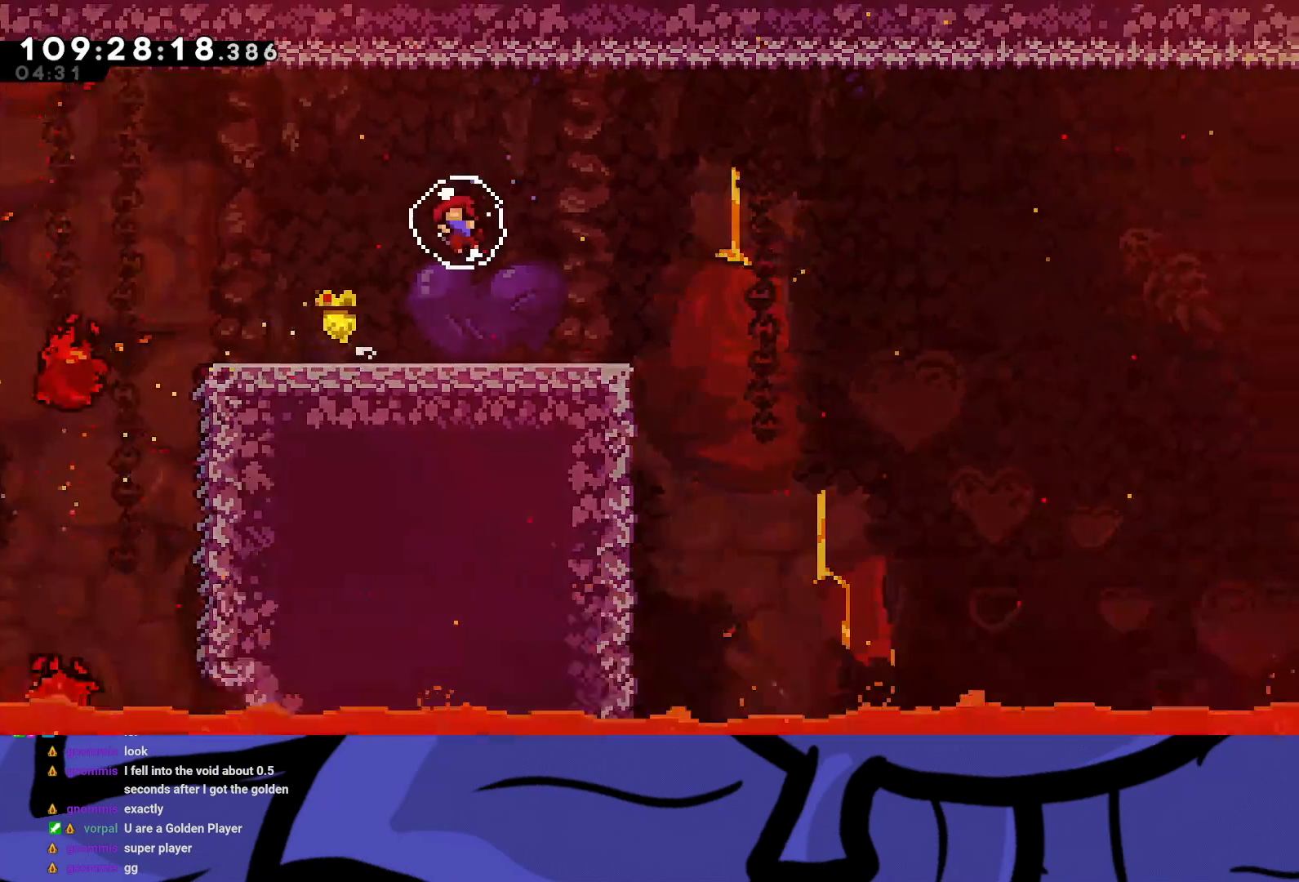
{"buttons": ["DPAD_RIGHT"], "left_stick": "center", "events": []}
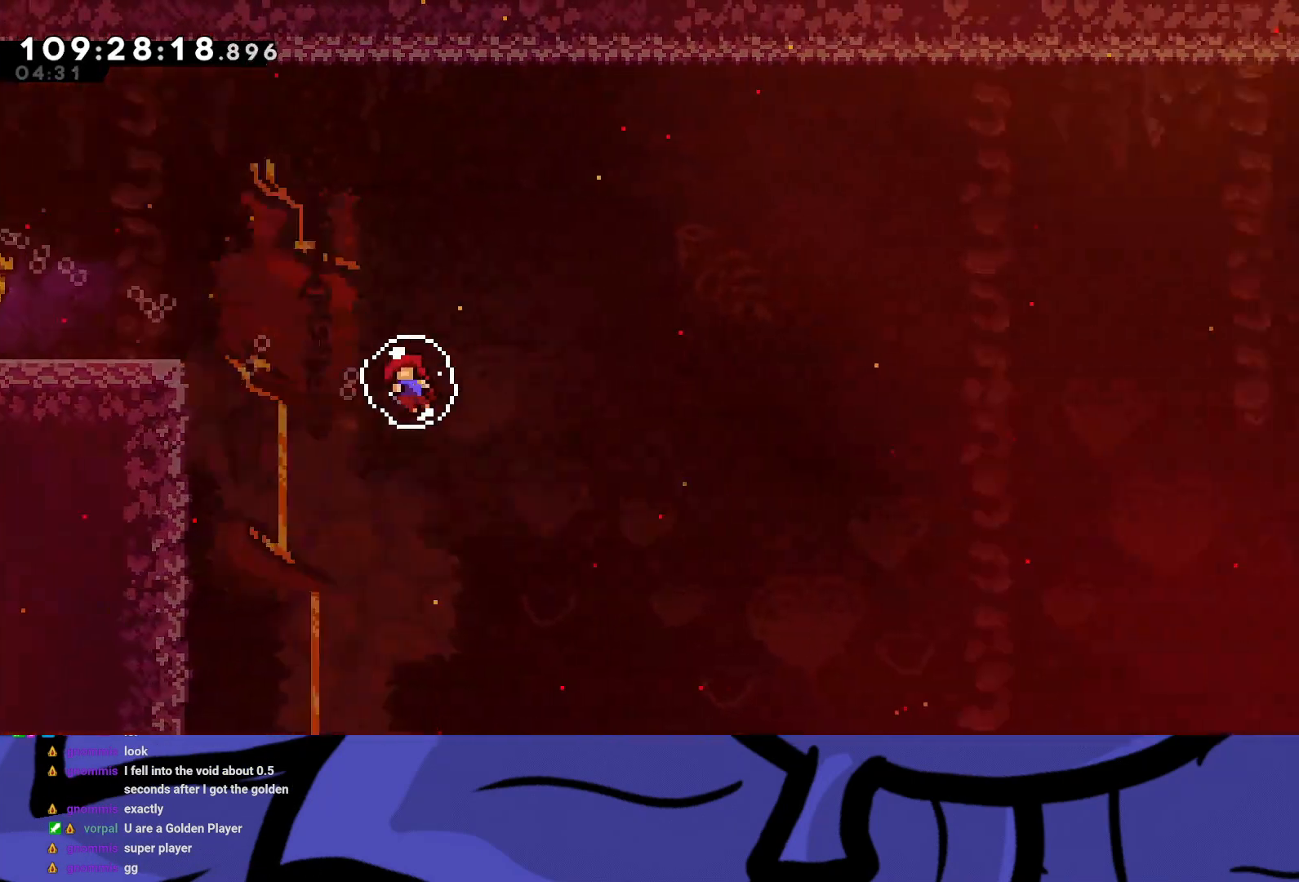
{"buttons": ["DPAD_RIGHT"], "left_stick": "center", "events": []}
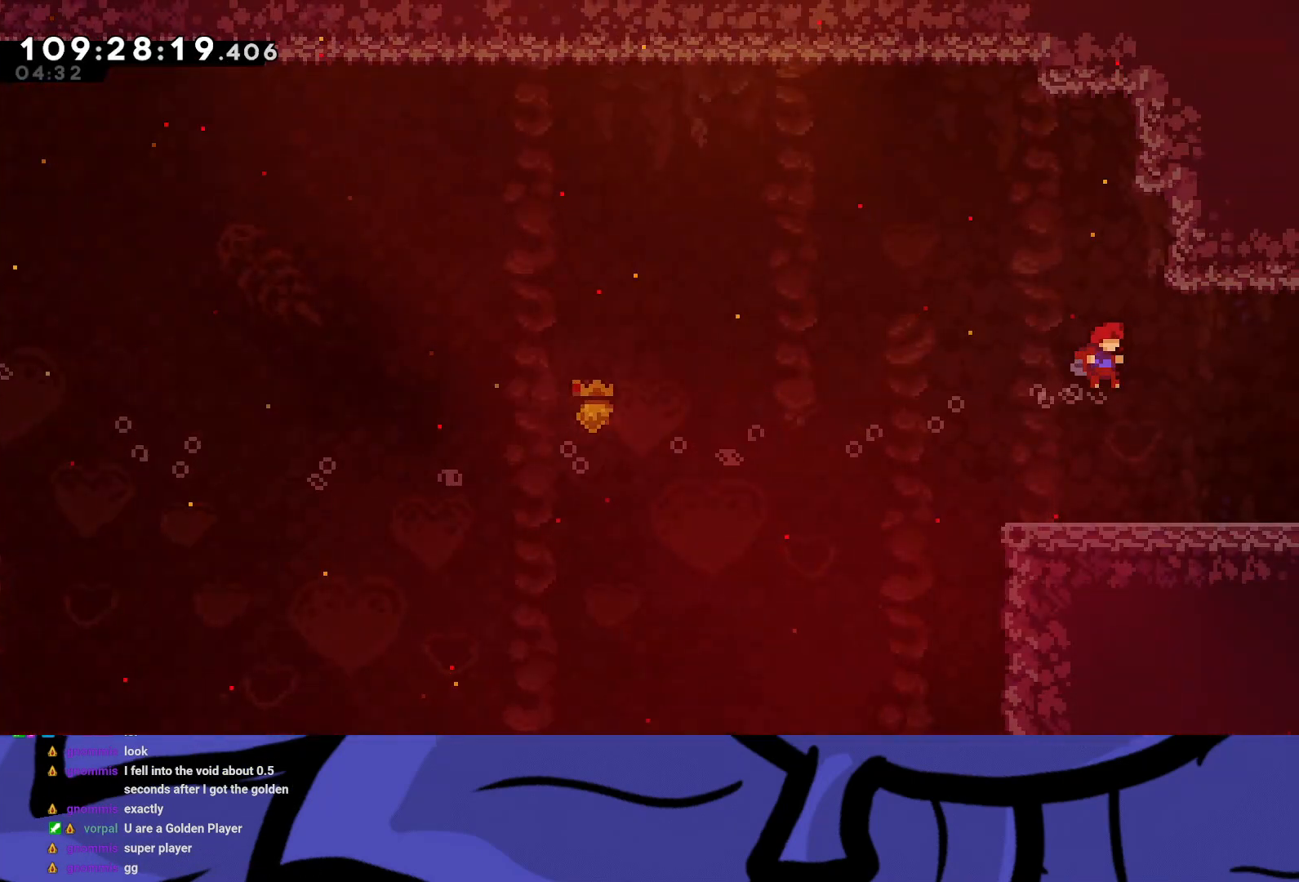
{"buttons": [], "left_stick": "center", "events": [[333, "DPAD_RIGHT", "up"]]}
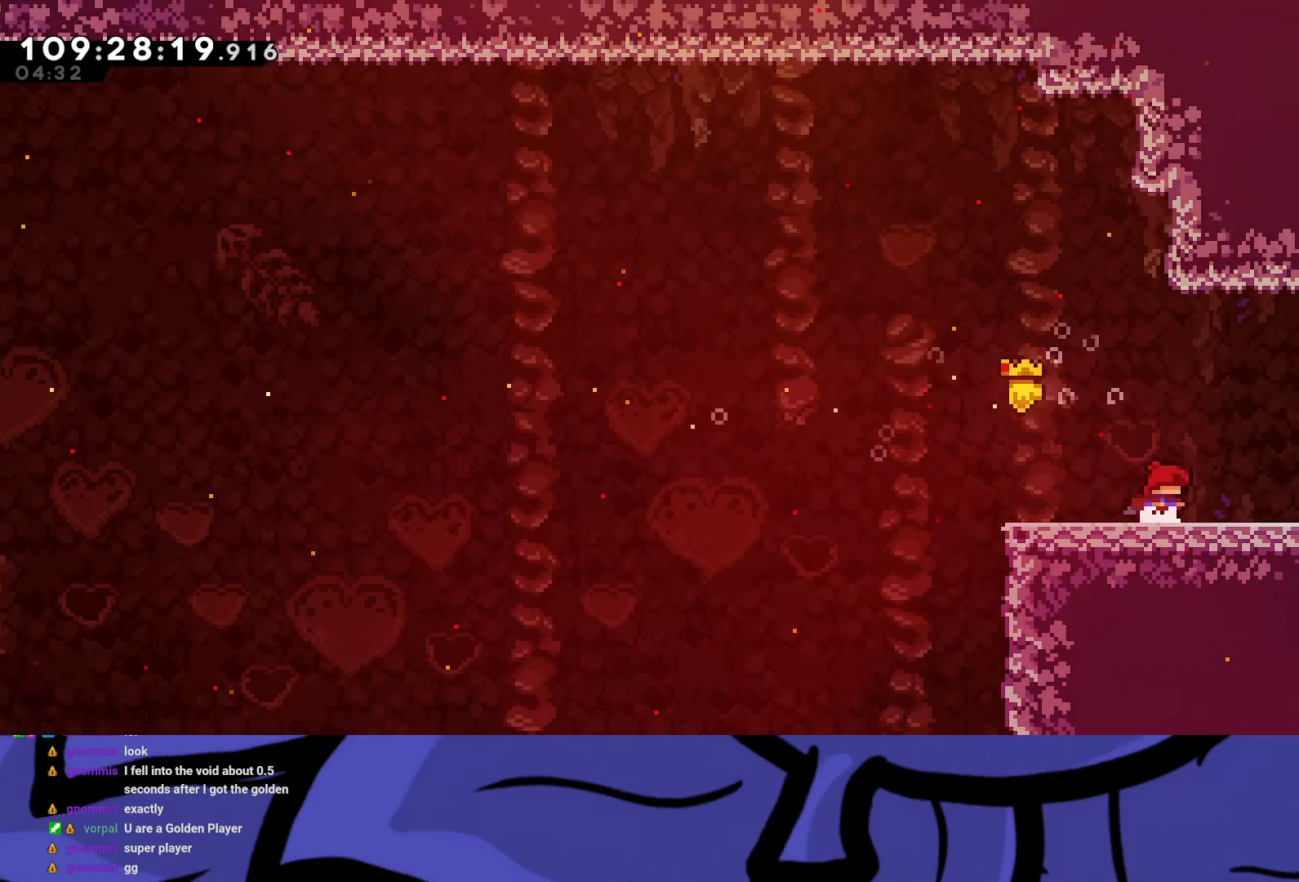
{"buttons": ["DPAD_RIGHT"], "left_stick": "center", "events": [[117, "DPAD_RIGHT", "down"]]}
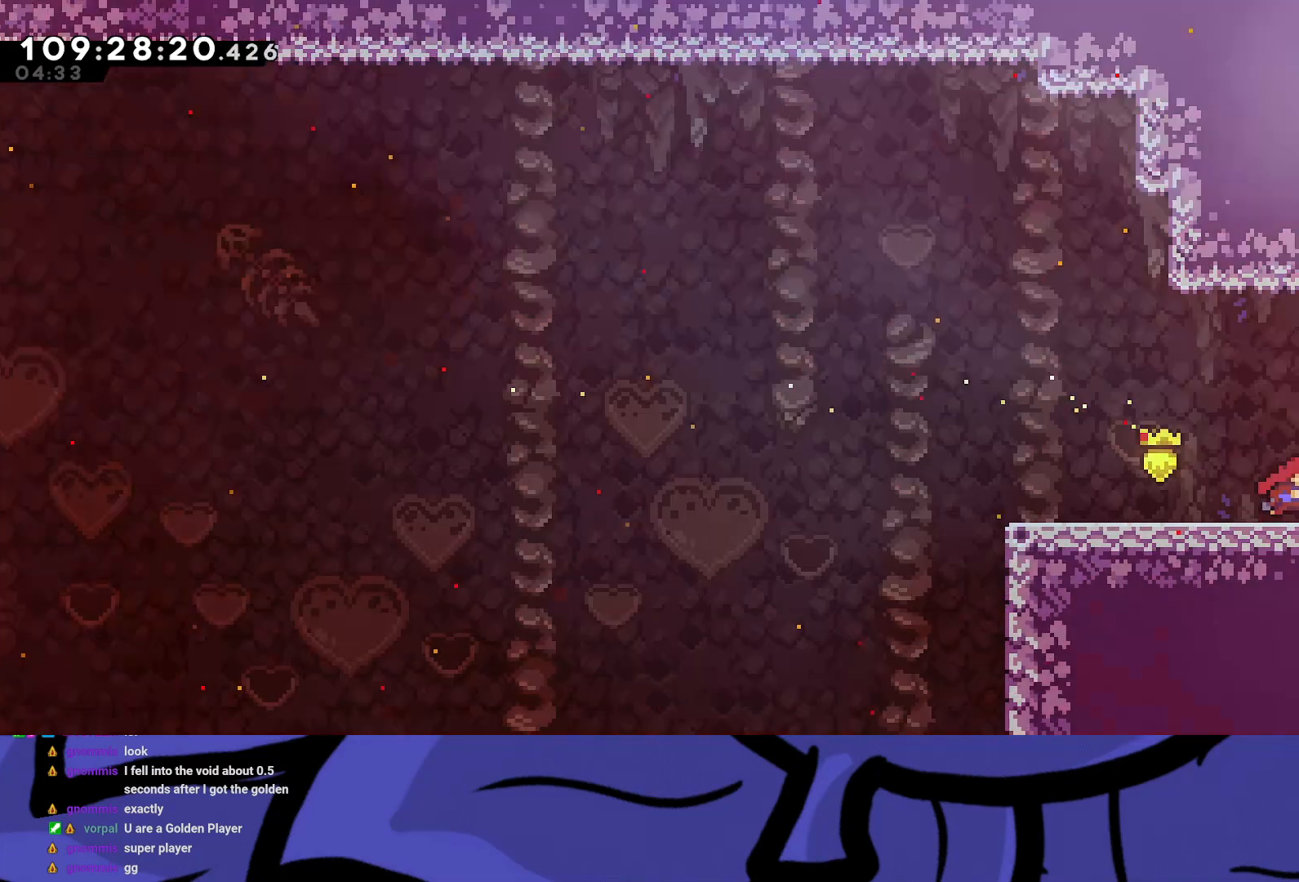
{"buttons": ["DPAD_RIGHT"], "left_stick": "center", "events": []}